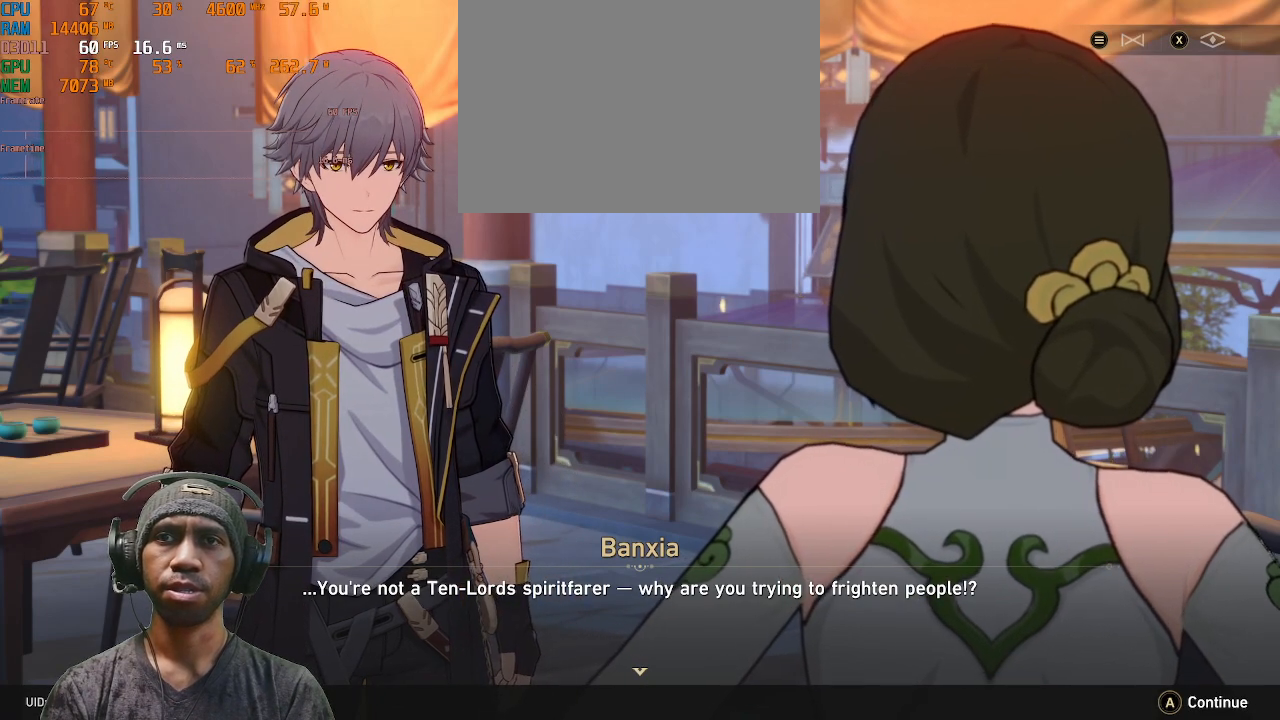
Gameplay with a controller (PlayStation layout); each line is a JSON object with the inputs held at the frame after it (dt_ms = milliseconds from this image to that frame). "events" lists button and stick changes between this image and that frame as [ms after this image, input, new state], when the widget could be followed in between. Not read: L1 L2 L3 R3.
{"dt_ms": 1000, "buttons": ["R2"], "left_stick": "center", "right_stick": "center"}
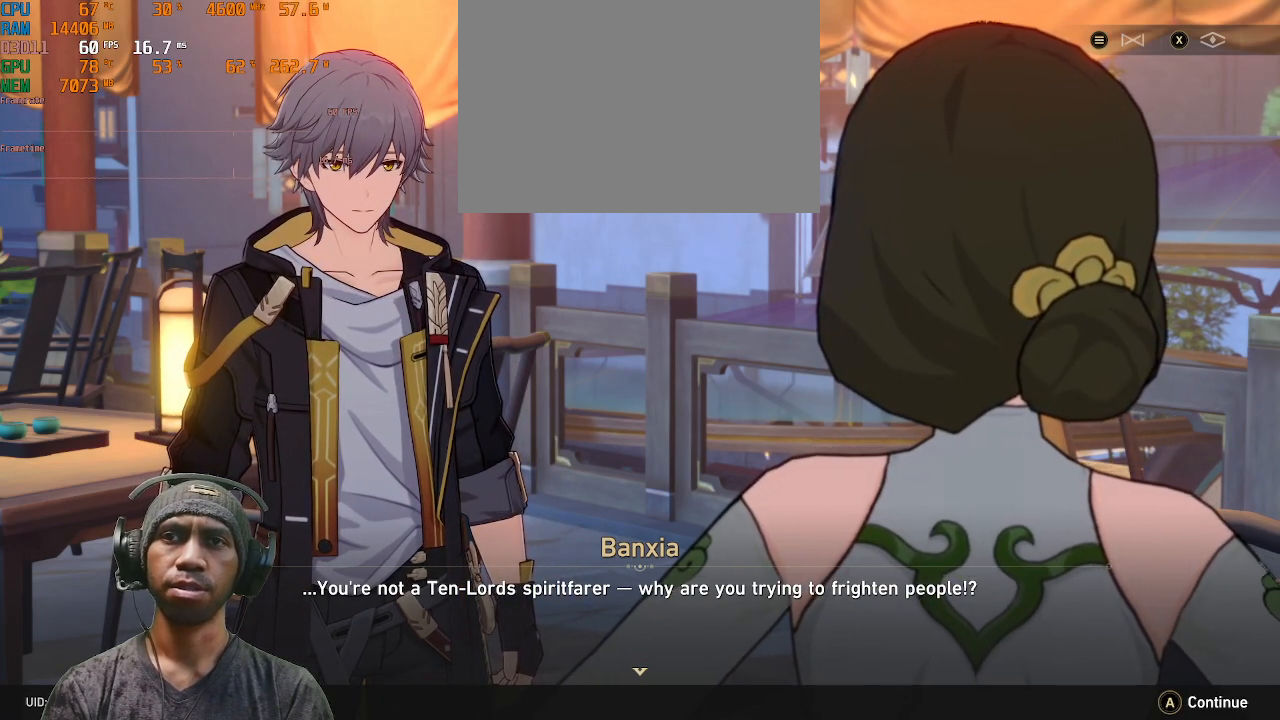
{"dt_ms": 500, "buttons": ["R2"], "left_stick": "center", "right_stick": "center", "events": []}
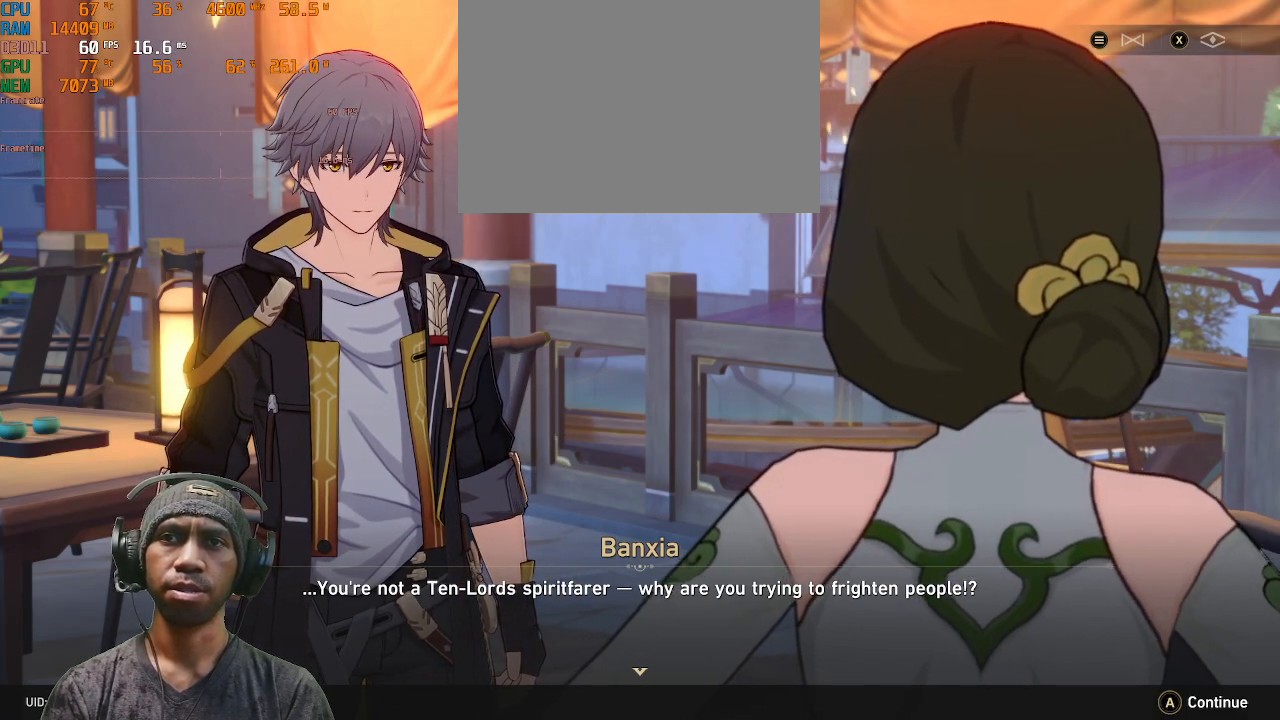
{"dt_ms": 1000, "buttons": ["R2"], "left_stick": "center", "right_stick": "center"}
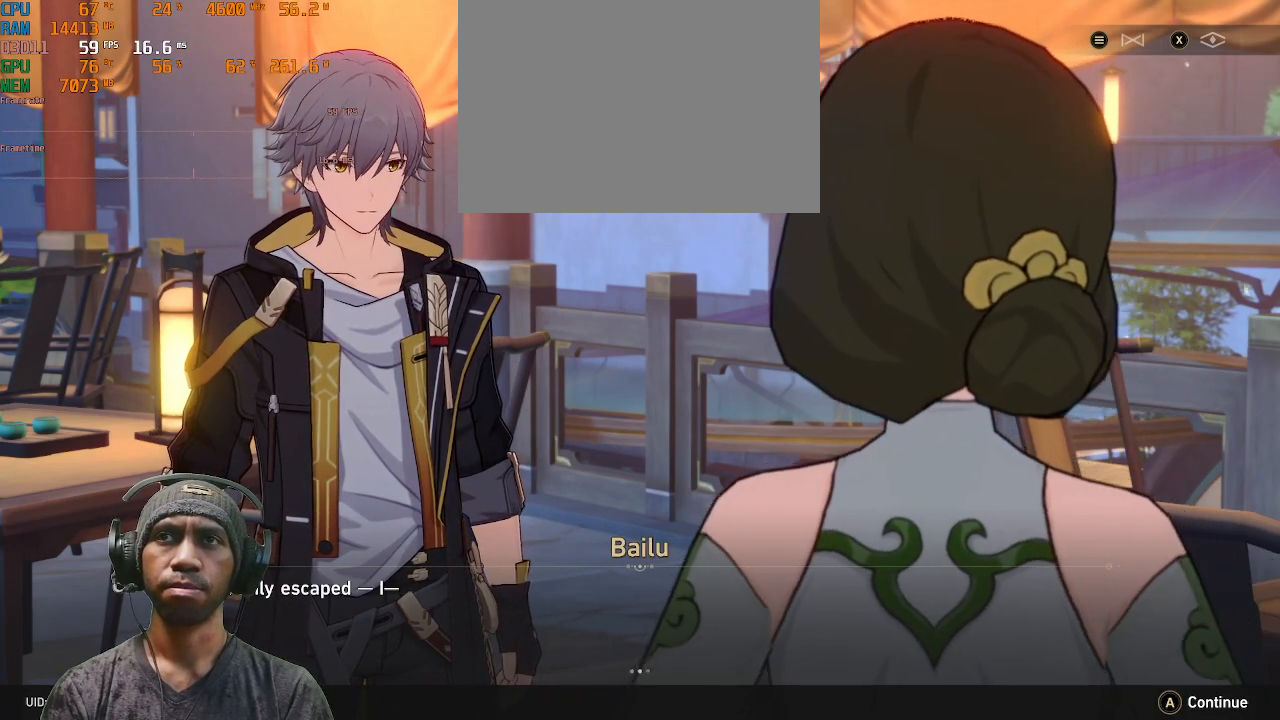
{"dt_ms": 500, "buttons": ["R2"], "left_stick": "center", "right_stick": "center", "events": []}
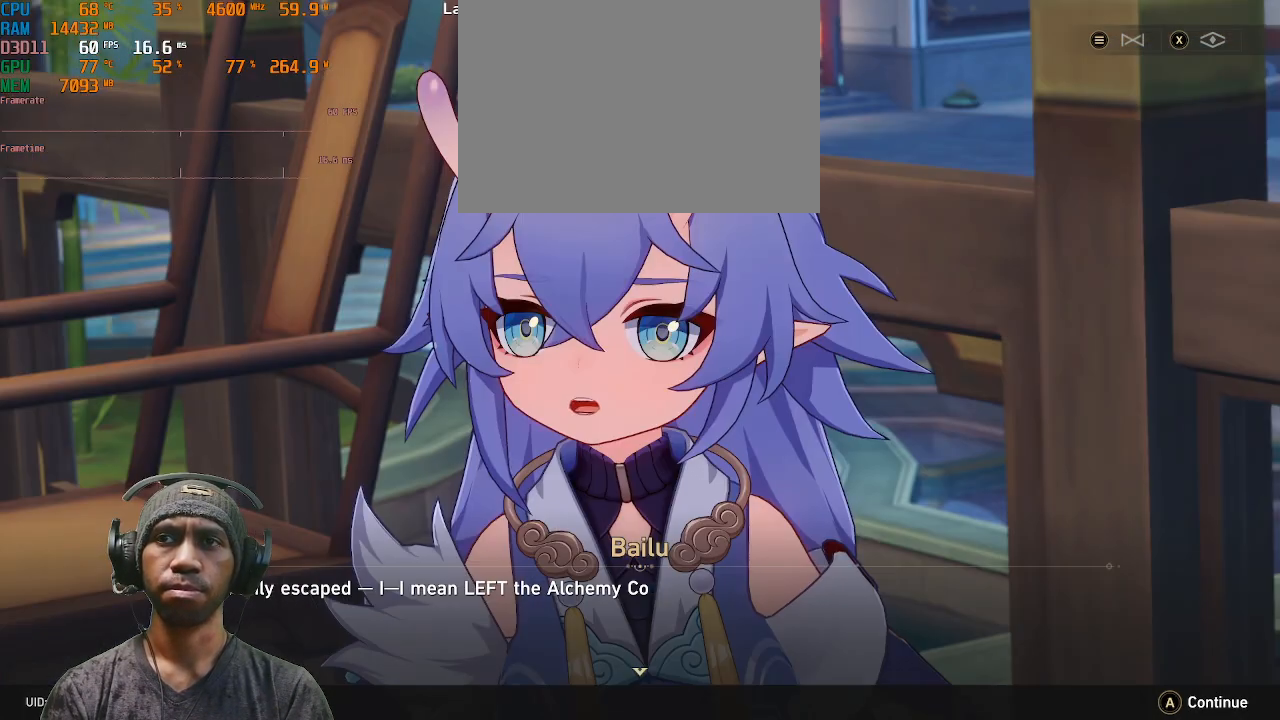
{"dt_ms": 500, "buttons": ["R2"], "left_stick": "center", "right_stick": "center", "events": []}
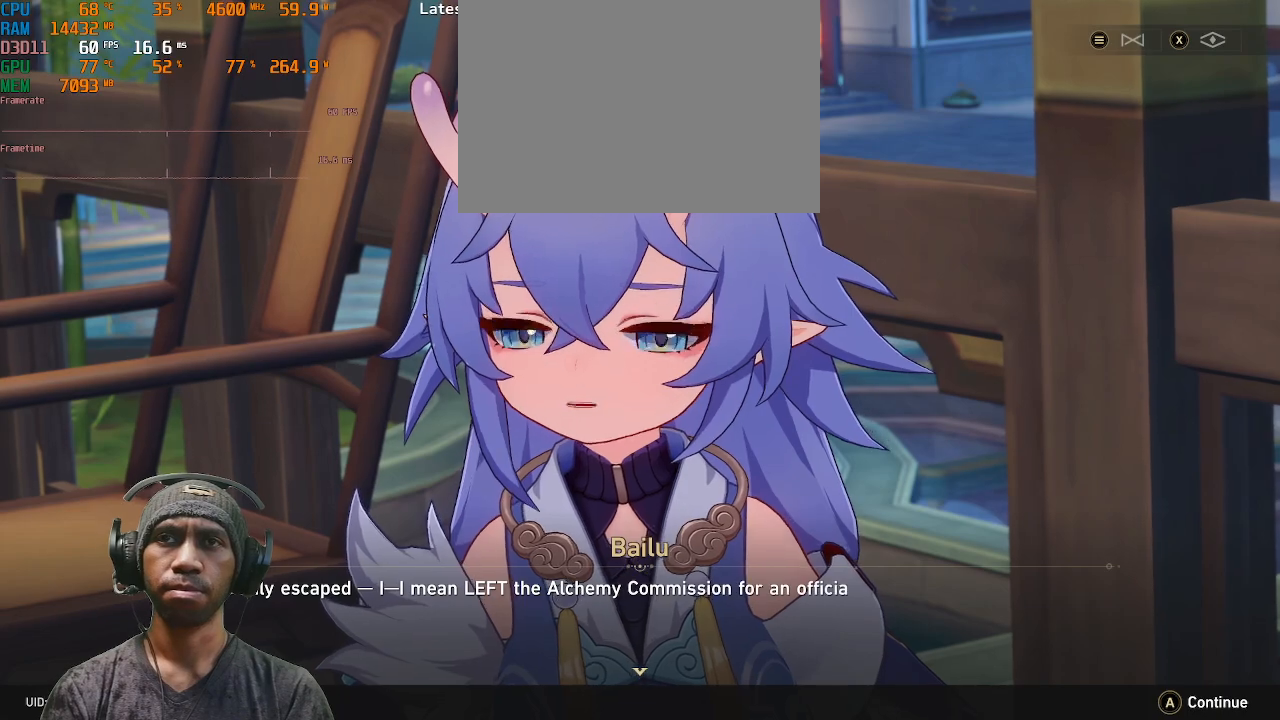
{"dt_ms": 500, "buttons": ["R2"], "left_stick": "center", "right_stick": "center", "events": []}
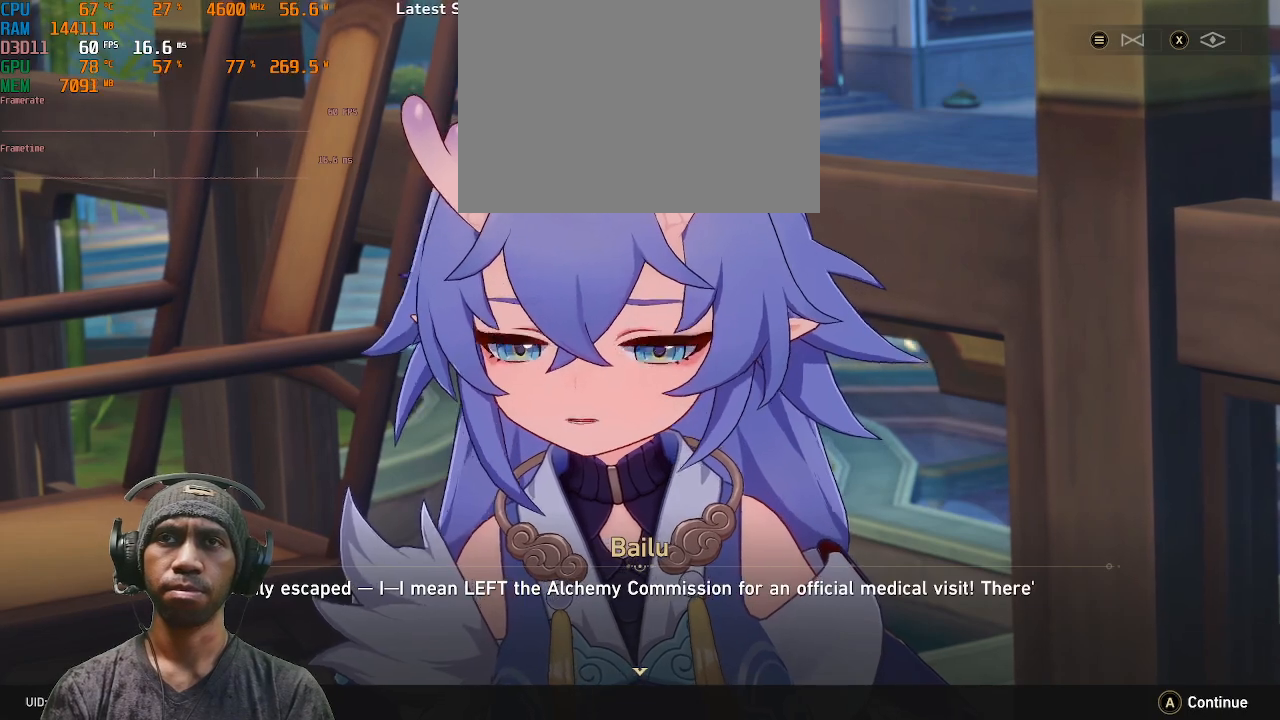
{"dt_ms": 500, "buttons": ["R2"], "left_stick": "center", "right_stick": "center", "events": []}
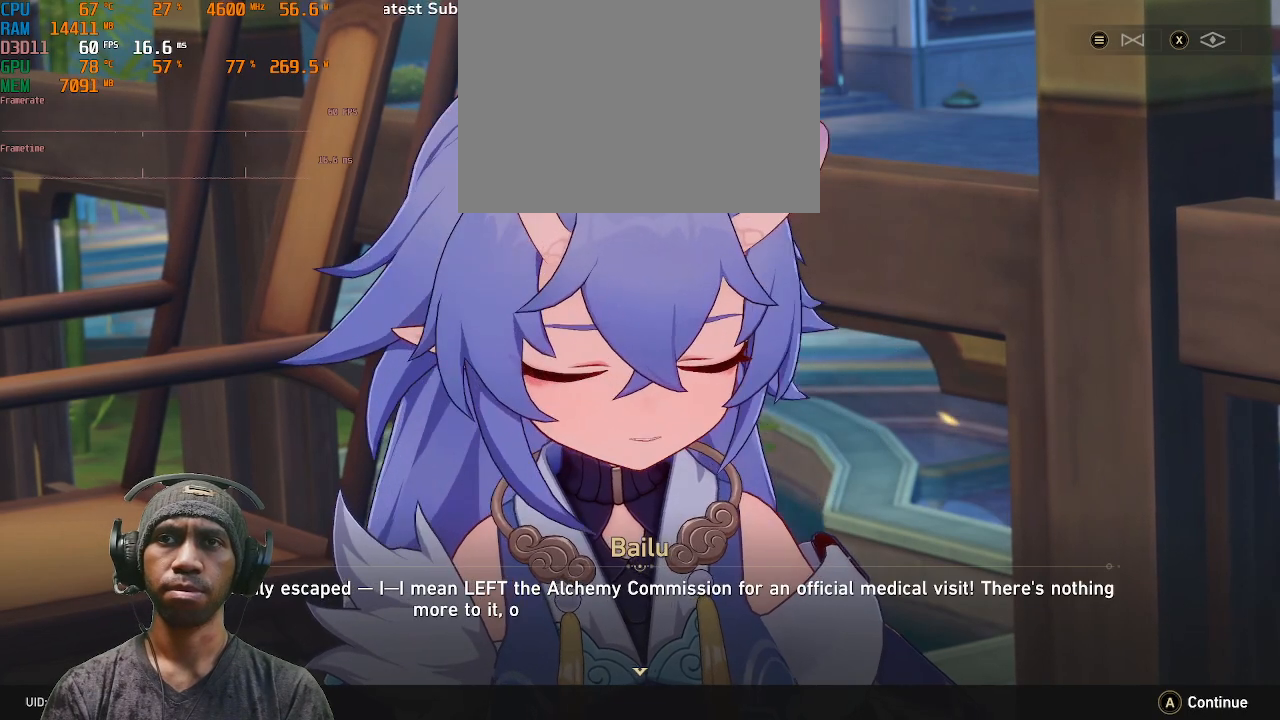
{"dt_ms": 500, "buttons": ["R2"], "left_stick": "center", "right_stick": "center", "events": []}
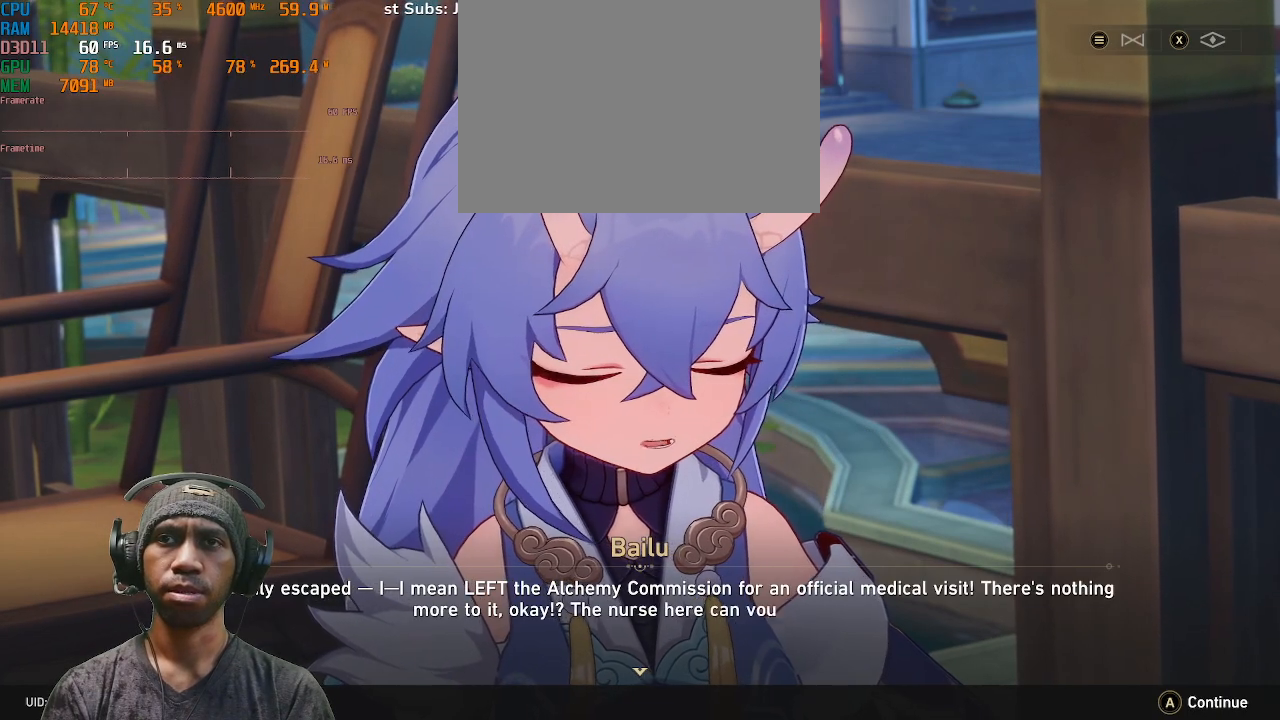
{"dt_ms": 500, "buttons": ["R2"], "left_stick": "center", "right_stick": "center", "events": []}
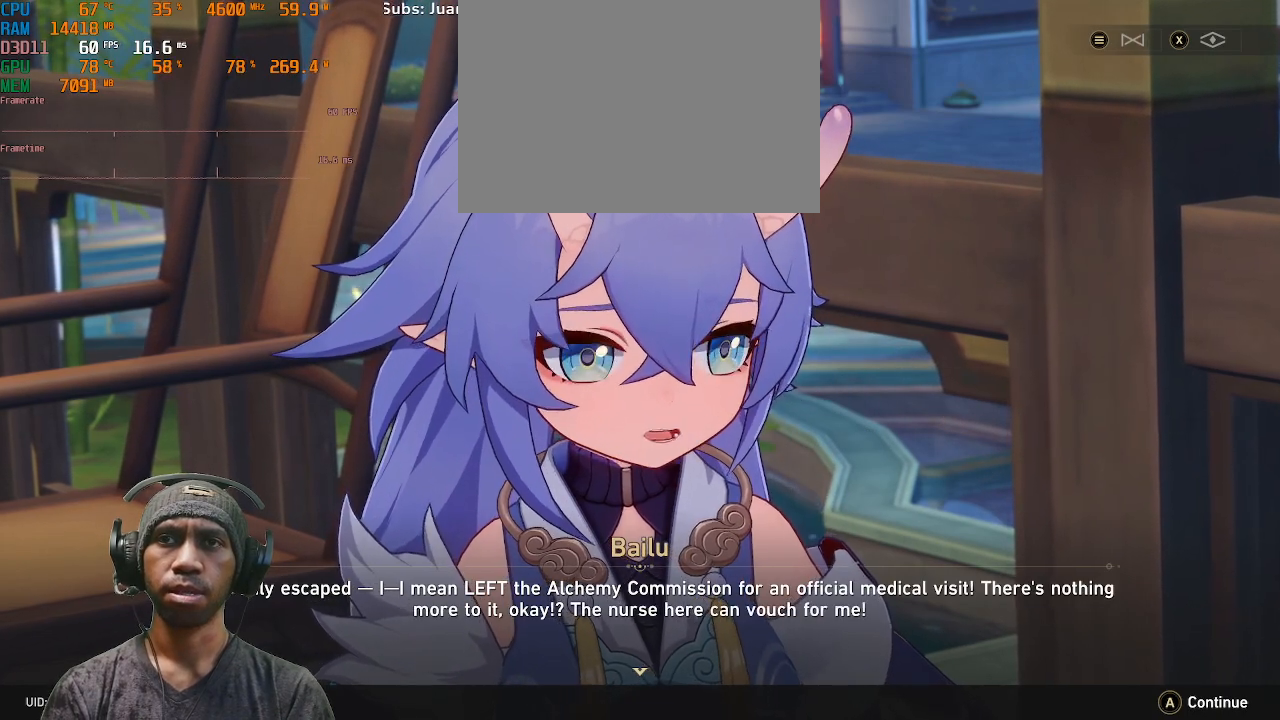
{"dt_ms": 500, "buttons": ["R2"], "left_stick": "center", "right_stick": "center", "events": []}
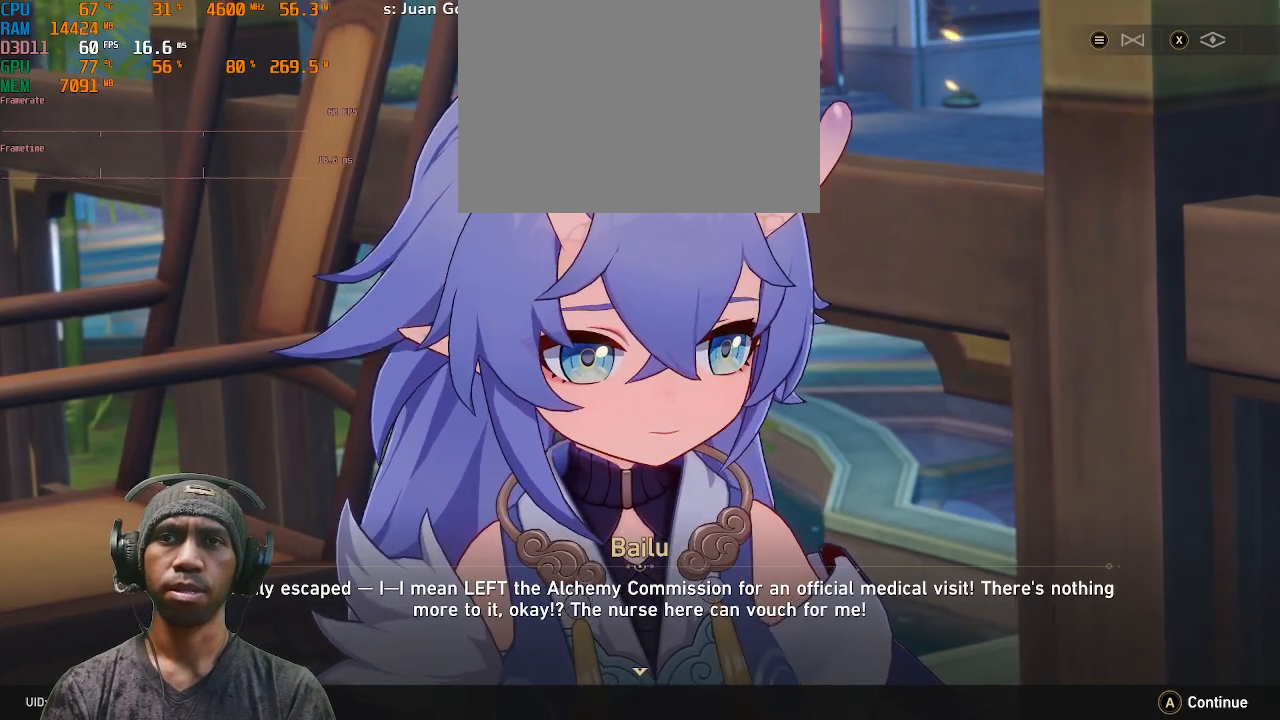
{"dt_ms": 500, "buttons": ["R2"], "left_stick": "center", "right_stick": "center", "events": []}
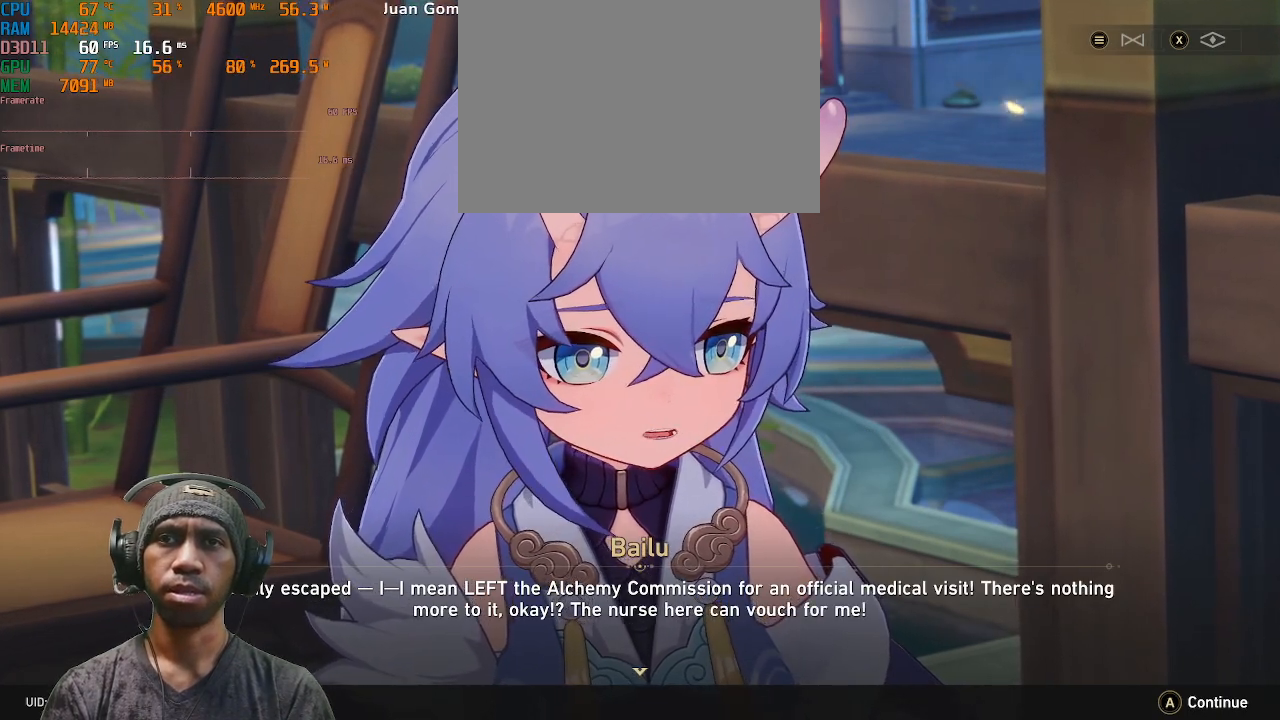
{"dt_ms": 500, "buttons": ["R2"], "left_stick": "center", "right_stick": "center", "events": []}
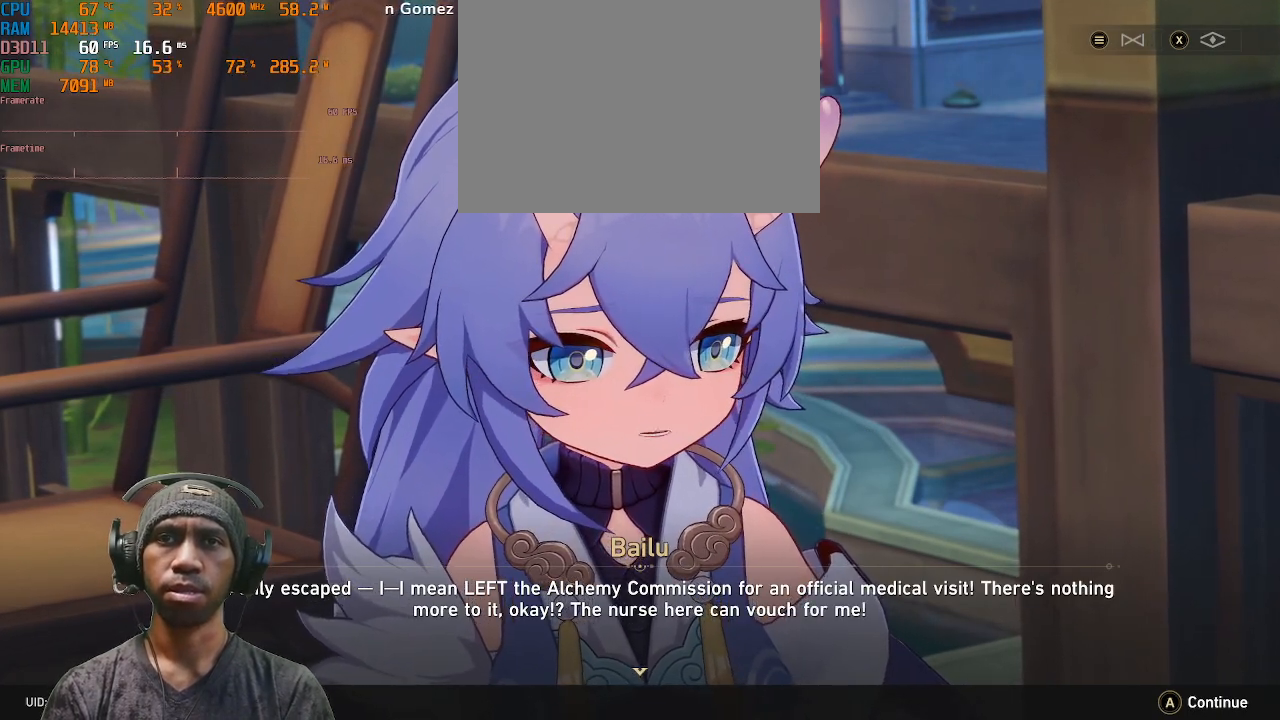
{"dt_ms": 500, "buttons": ["R2"], "left_stick": "center", "right_stick": "center", "events": []}
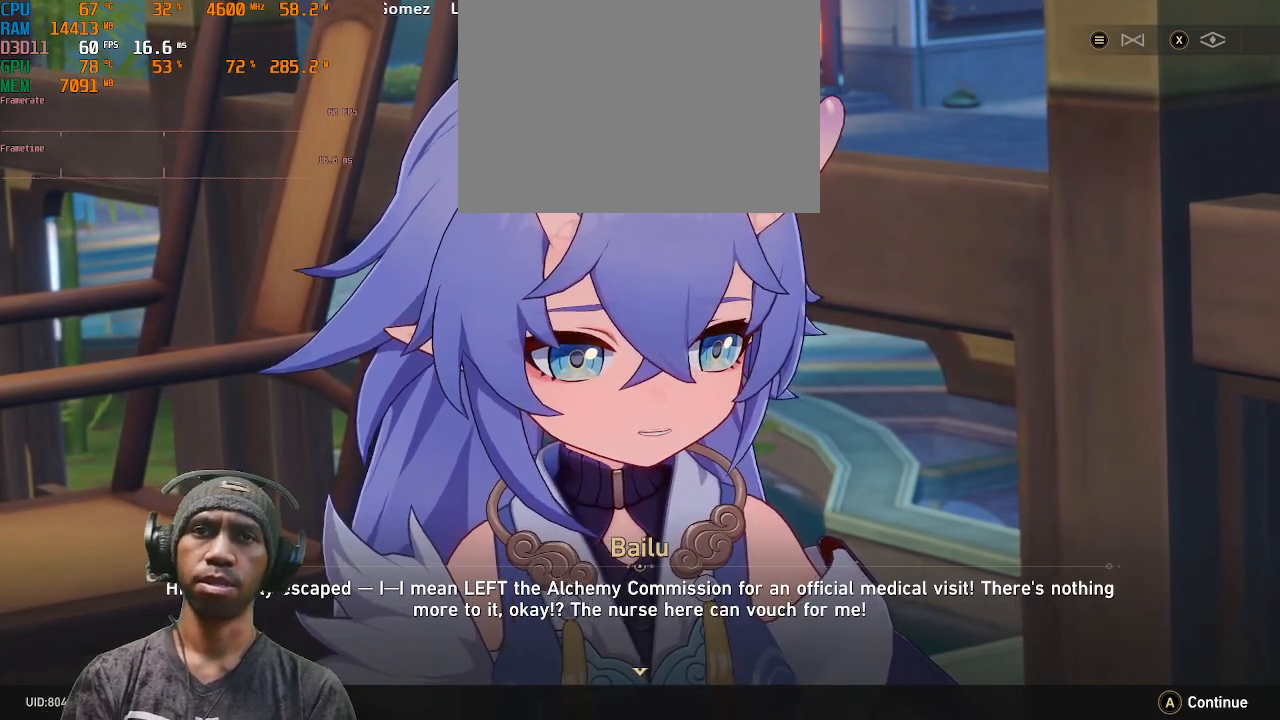
{"dt_ms": 500, "buttons": ["R2"], "left_stick": "center", "right_stick": "center", "events": []}
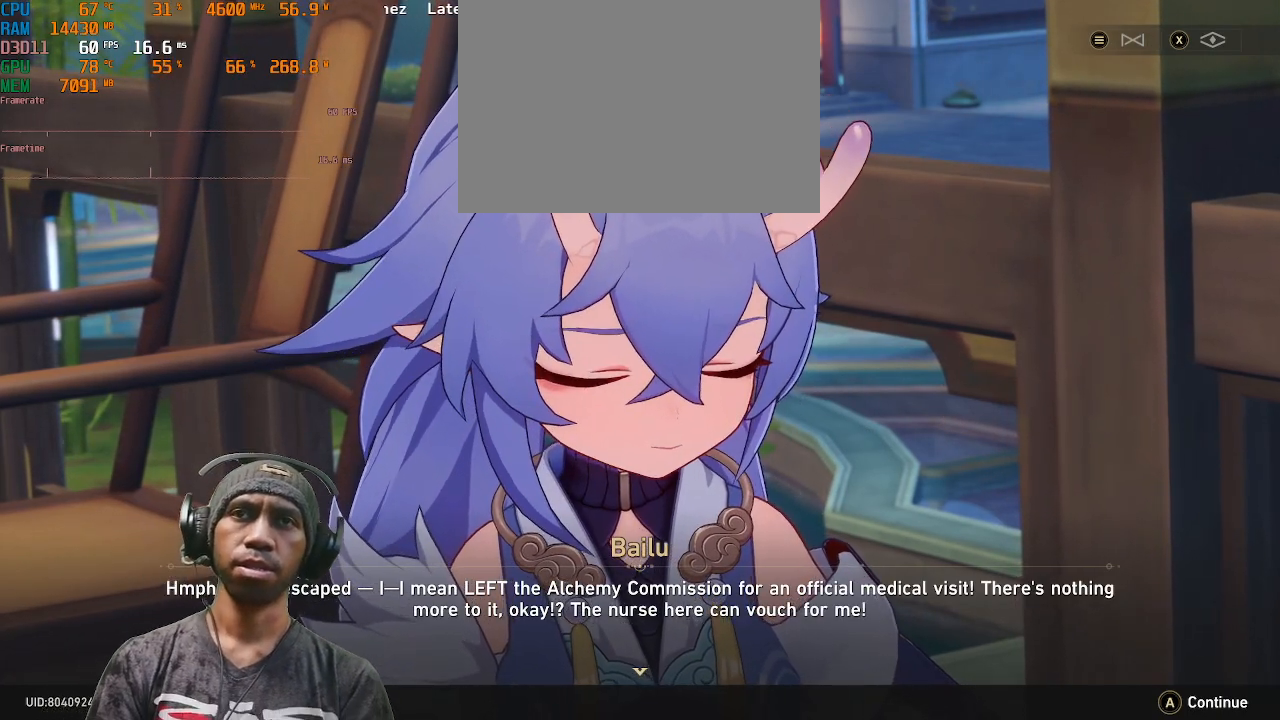
{"dt_ms": 500, "buttons": ["R2"], "left_stick": "center", "right_stick": "center", "events": []}
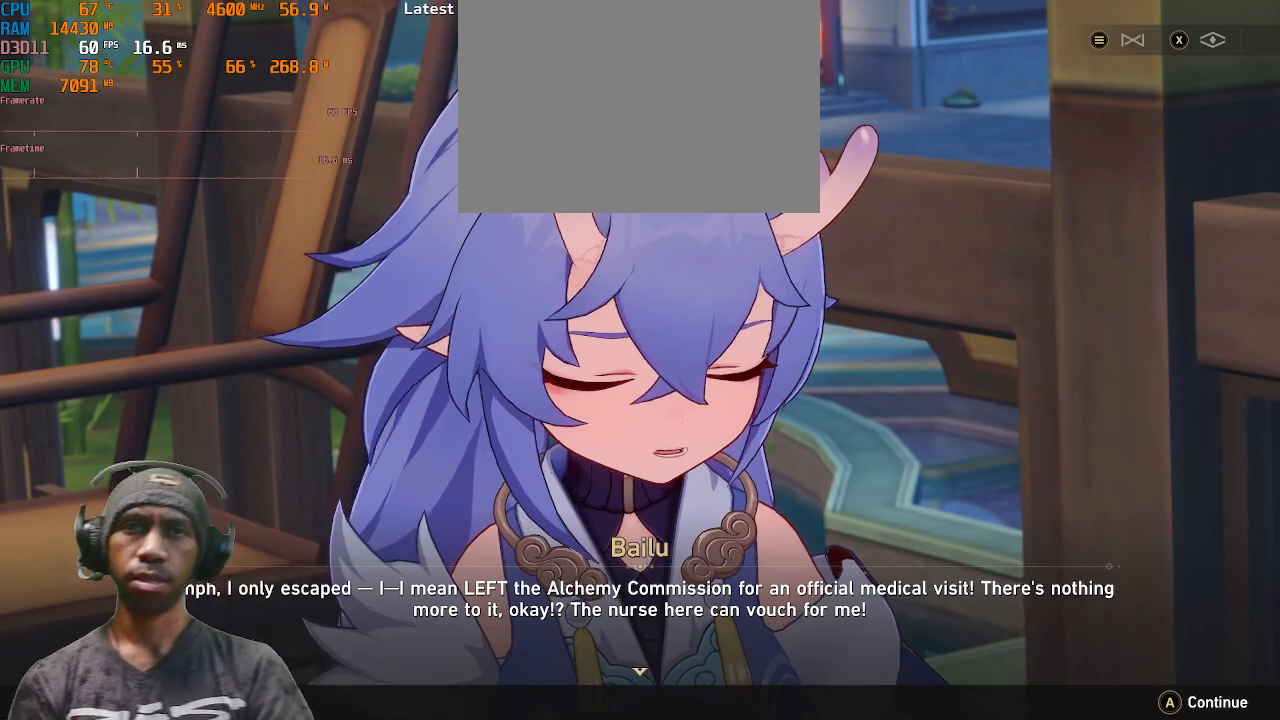
{"dt_ms": 500, "buttons": ["R2"], "left_stick": "center", "right_stick": "center", "events": []}
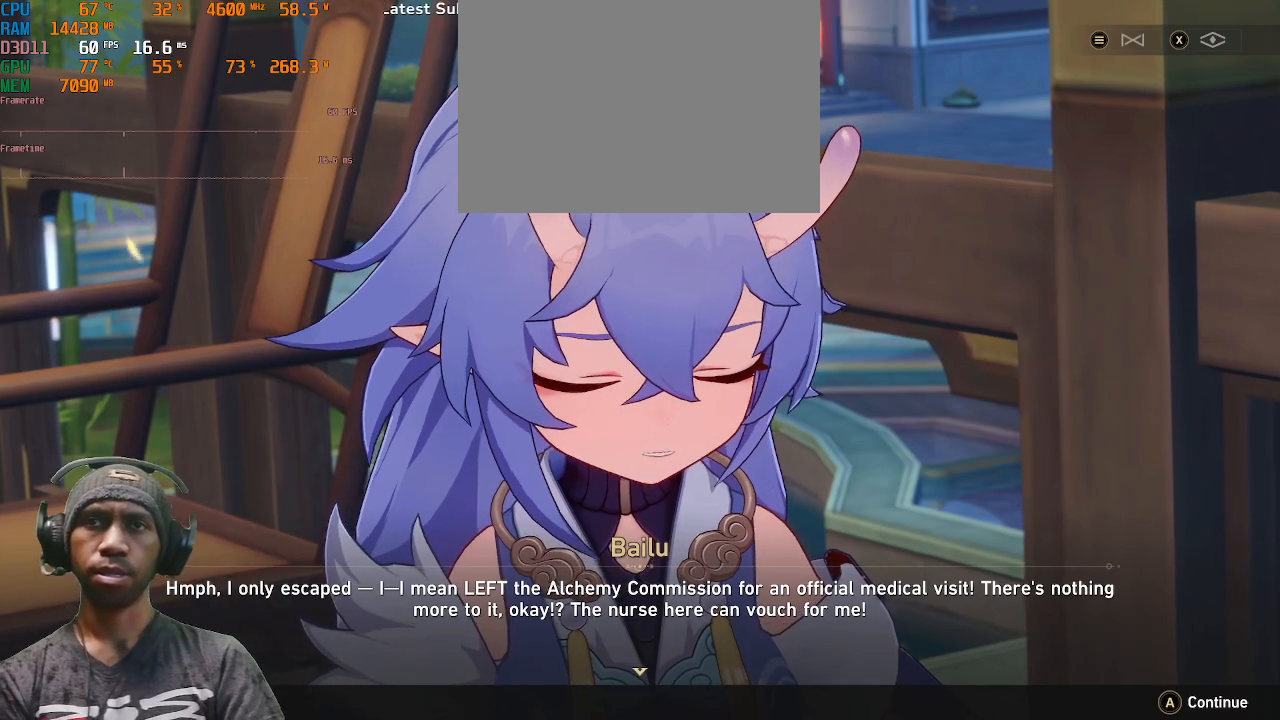
{"dt_ms": 500, "buttons": ["R2"], "left_stick": "center", "right_stick": "center", "events": []}
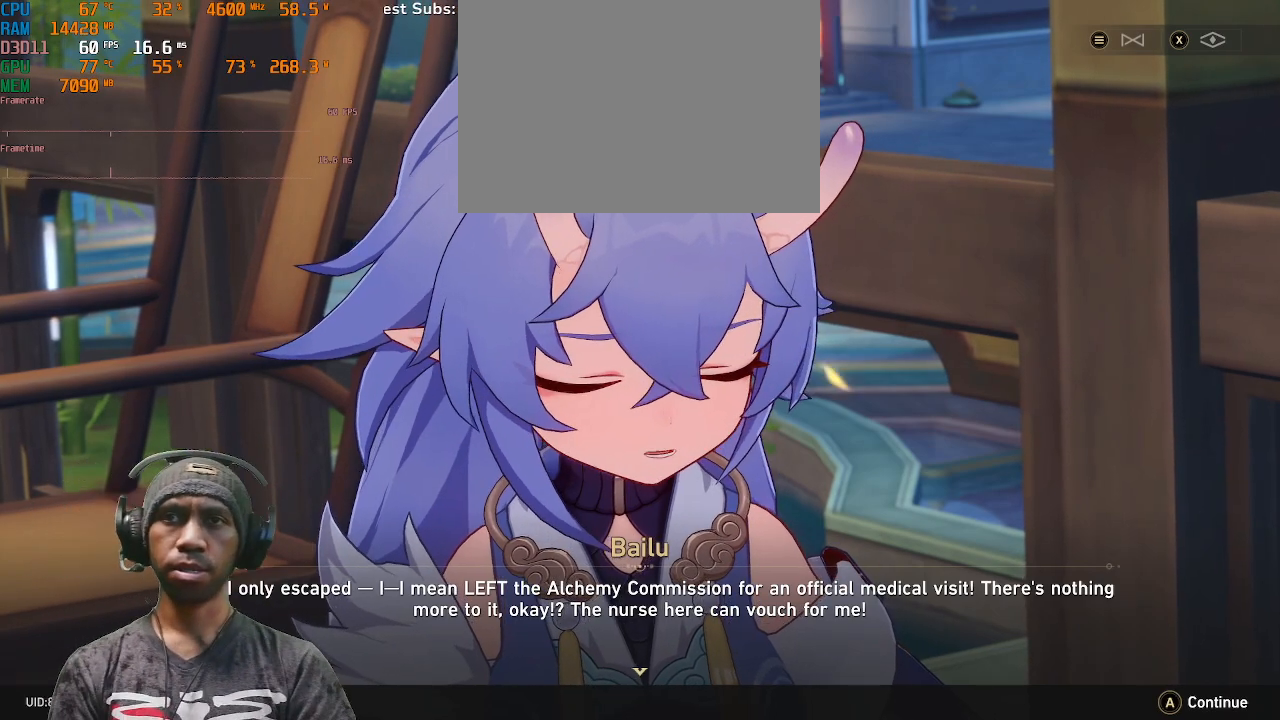
{"dt_ms": 500, "buttons": ["R2"], "left_stick": "center", "right_stick": "center", "events": []}
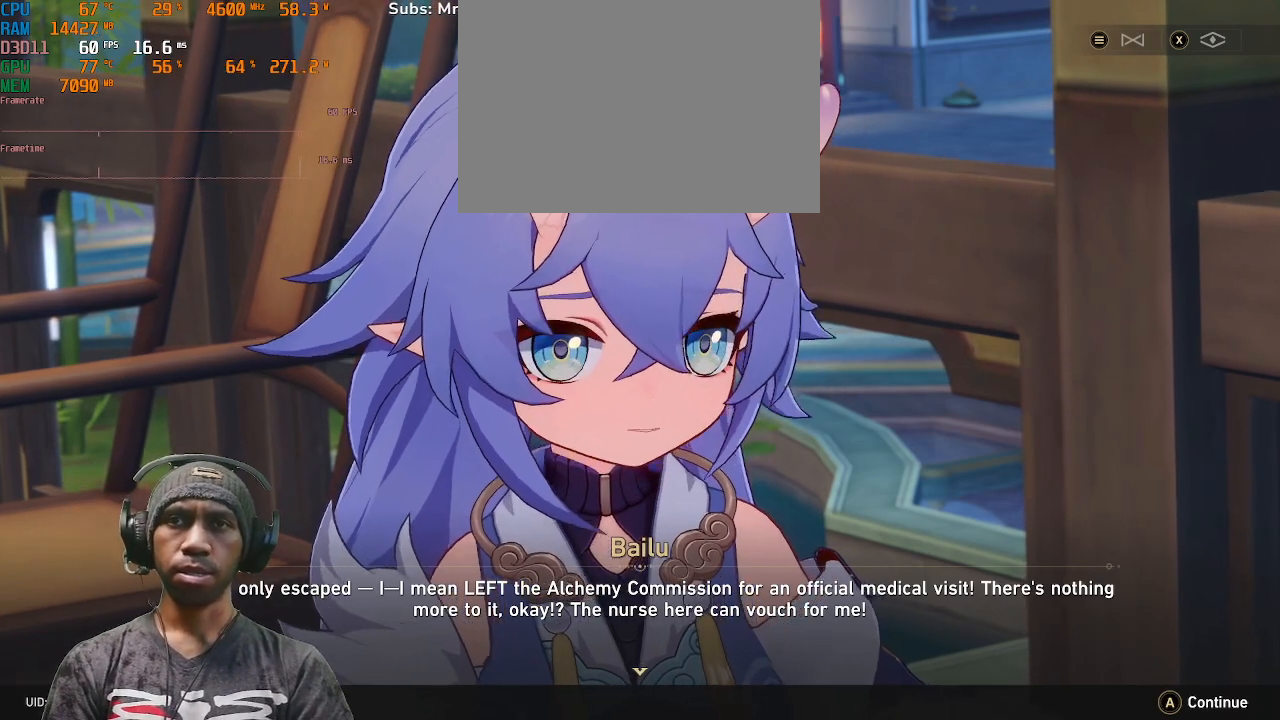
{"dt_ms": 500, "buttons": ["R2"], "left_stick": "center", "right_stick": "center", "events": []}
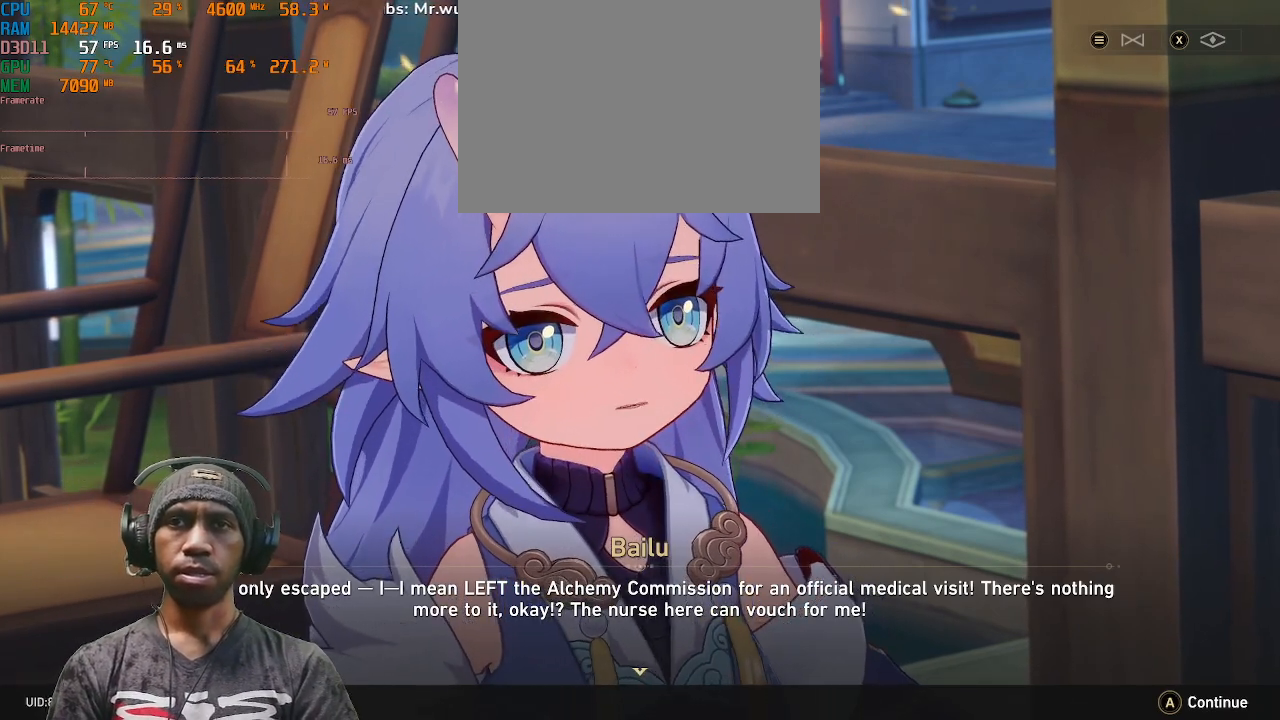
{"dt_ms": 500, "buttons": ["R2"], "left_stick": "center", "right_stick": "center", "events": []}
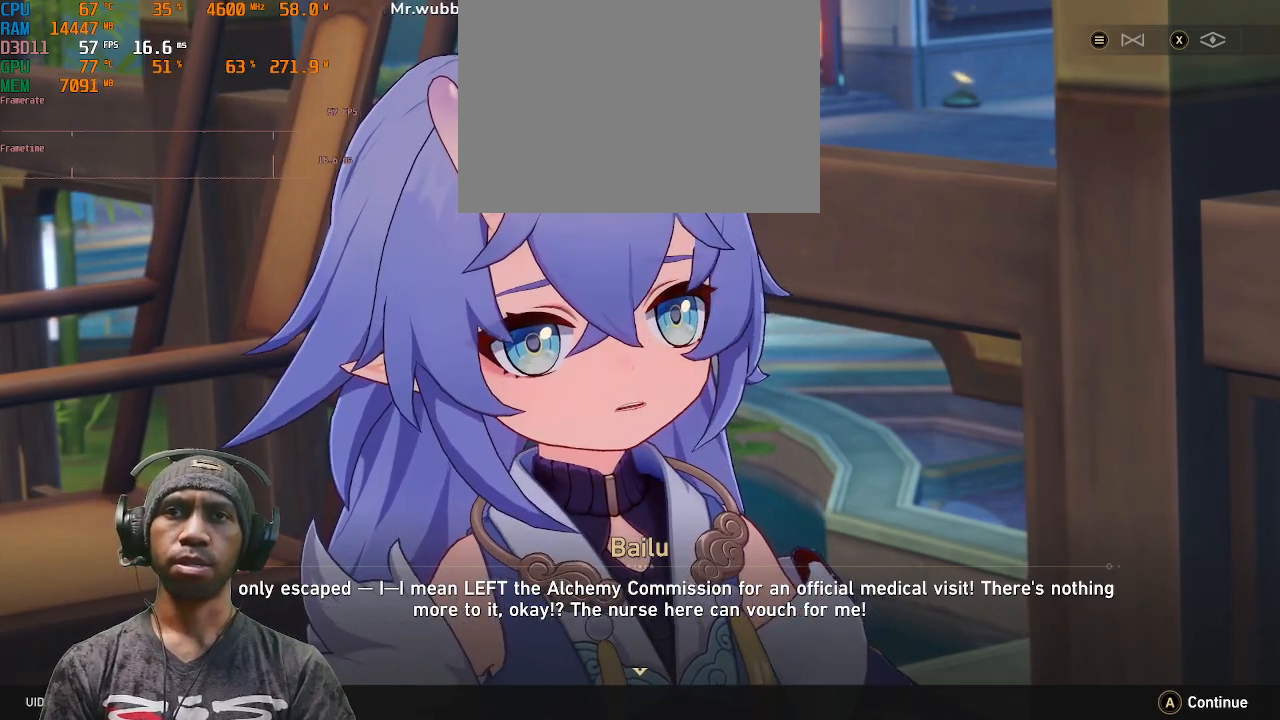
{"dt_ms": 500, "buttons": ["R2"], "left_stick": "center", "right_stick": "center", "events": []}
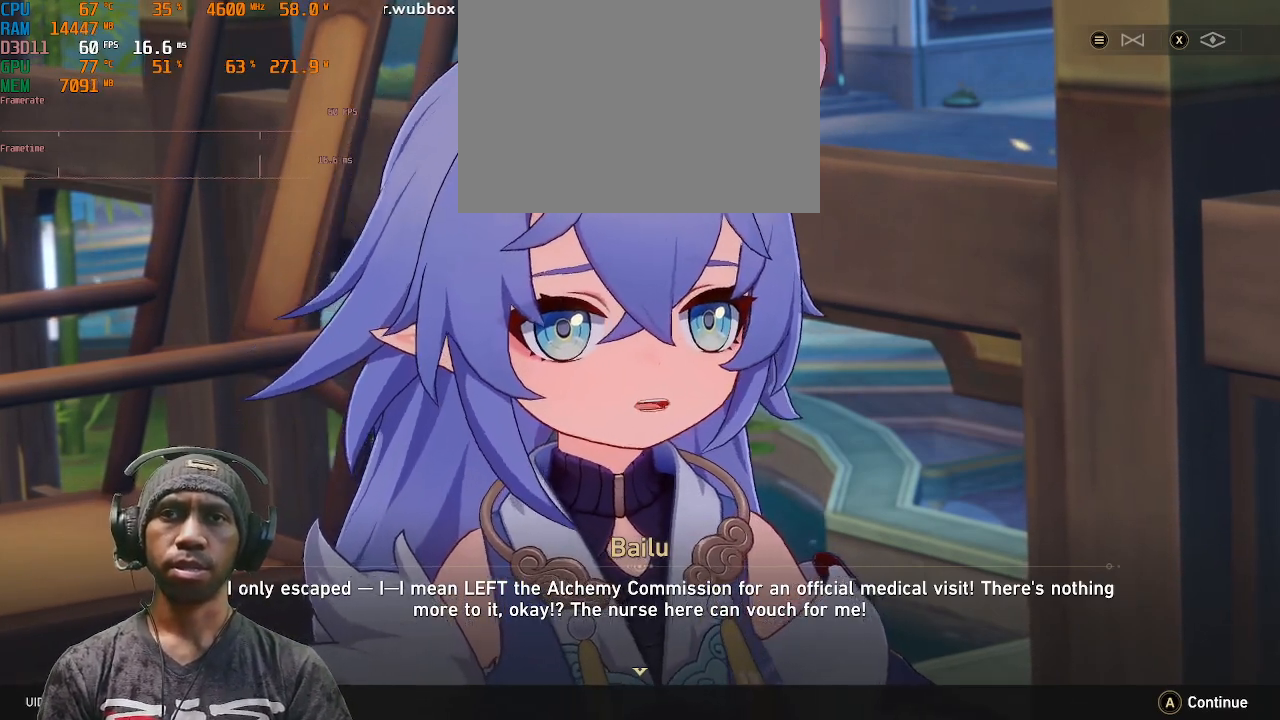
{"dt_ms": 500, "buttons": ["R2"], "left_stick": "center", "right_stick": "center"}